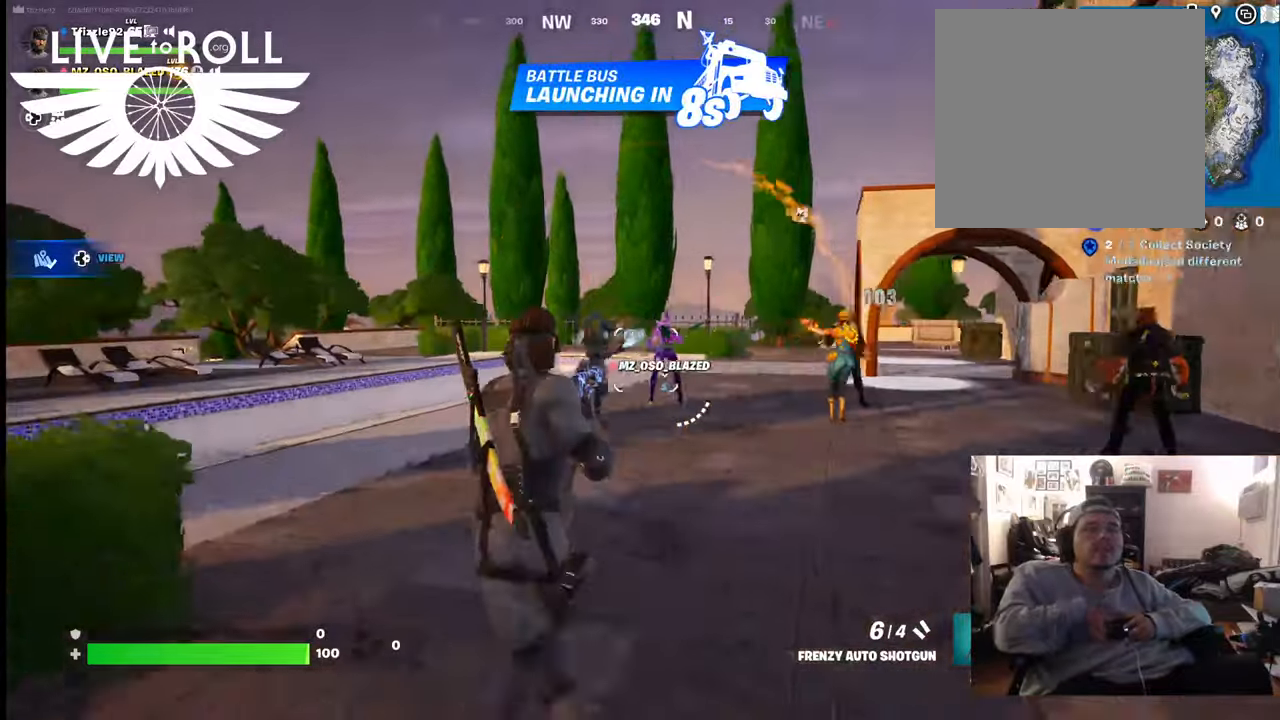
Gameplay with a controller (Xbox layout); each line is a JSON object with the inputs held at the frame after it. "events" lists button and stick changes between this image and that frame as [ms after this image, input, new state], when the widget could be followed in between.
{"buttons": [], "left_stick": "center", "right_stick": "center", "events": [[200, "left_stick", "center"]]}
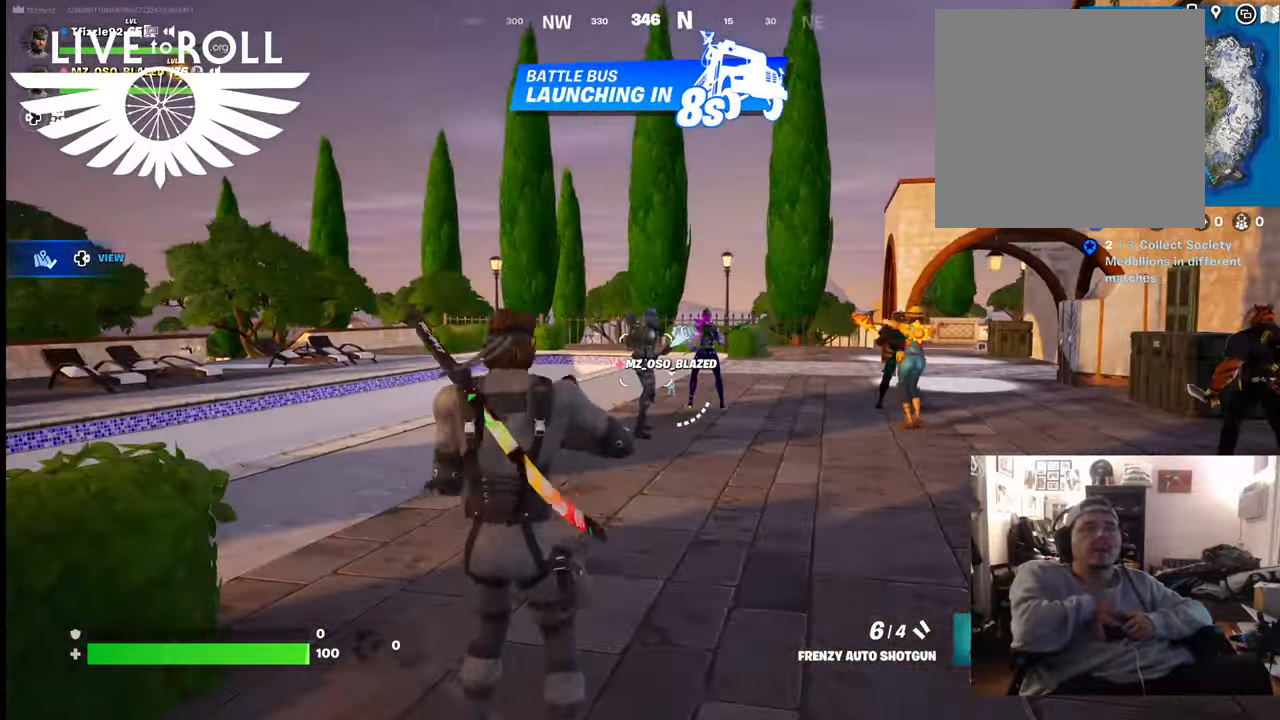
{"buttons": ["START"], "left_stick": "center", "right_stick": "center", "events": [[467, "START", "down"]]}
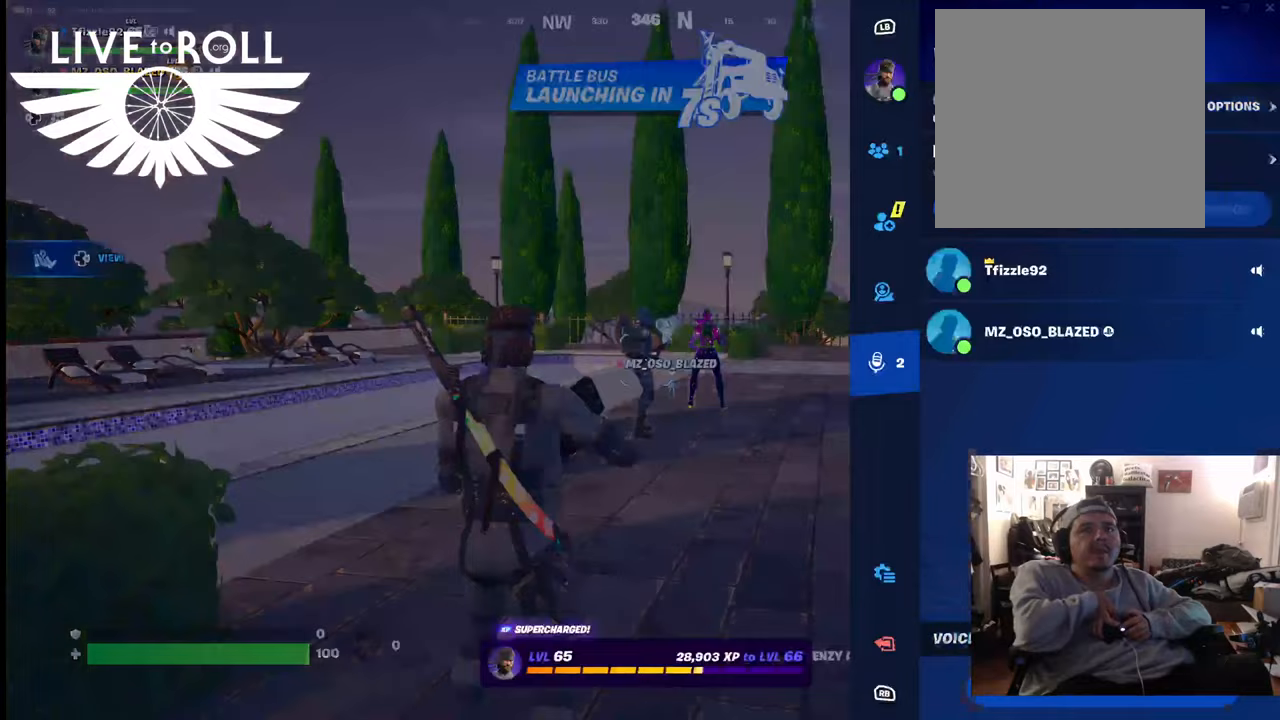
{"buttons": [], "left_stick": "center", "right_stick": "center", "events": [[167, "START", "up"]]}
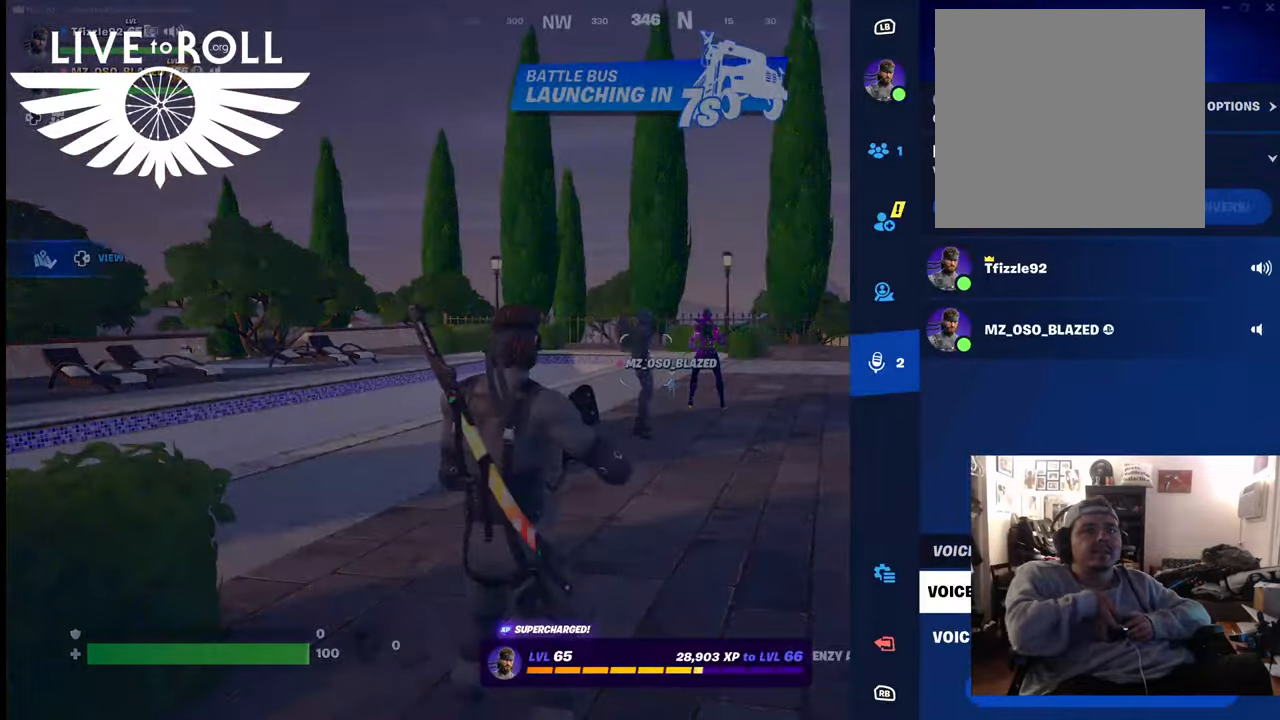
{"buttons": [], "left_stick": "center", "right_stick": "center", "events": [[234, "START", "down"], [434, "START", "up"]]}
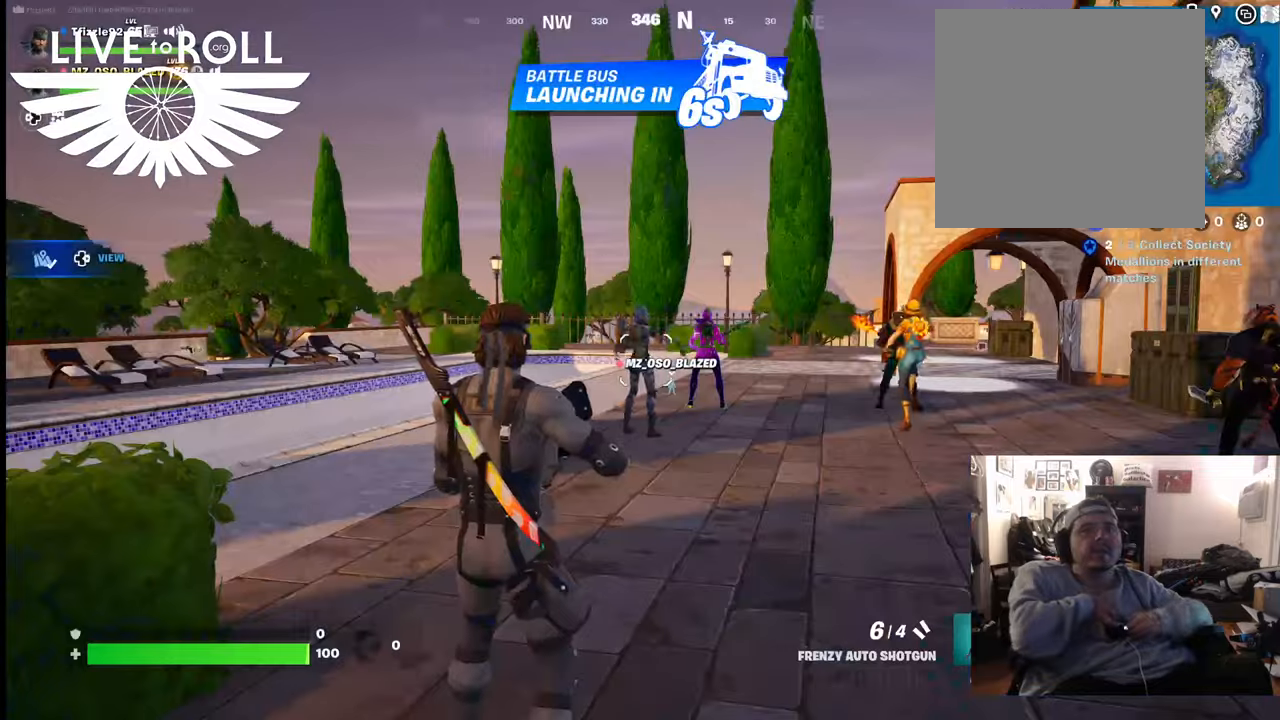
{"buttons": ["SELECT"], "left_stick": "center", "right_stick": "center", "events": [[434, "SELECT", "down"]]}
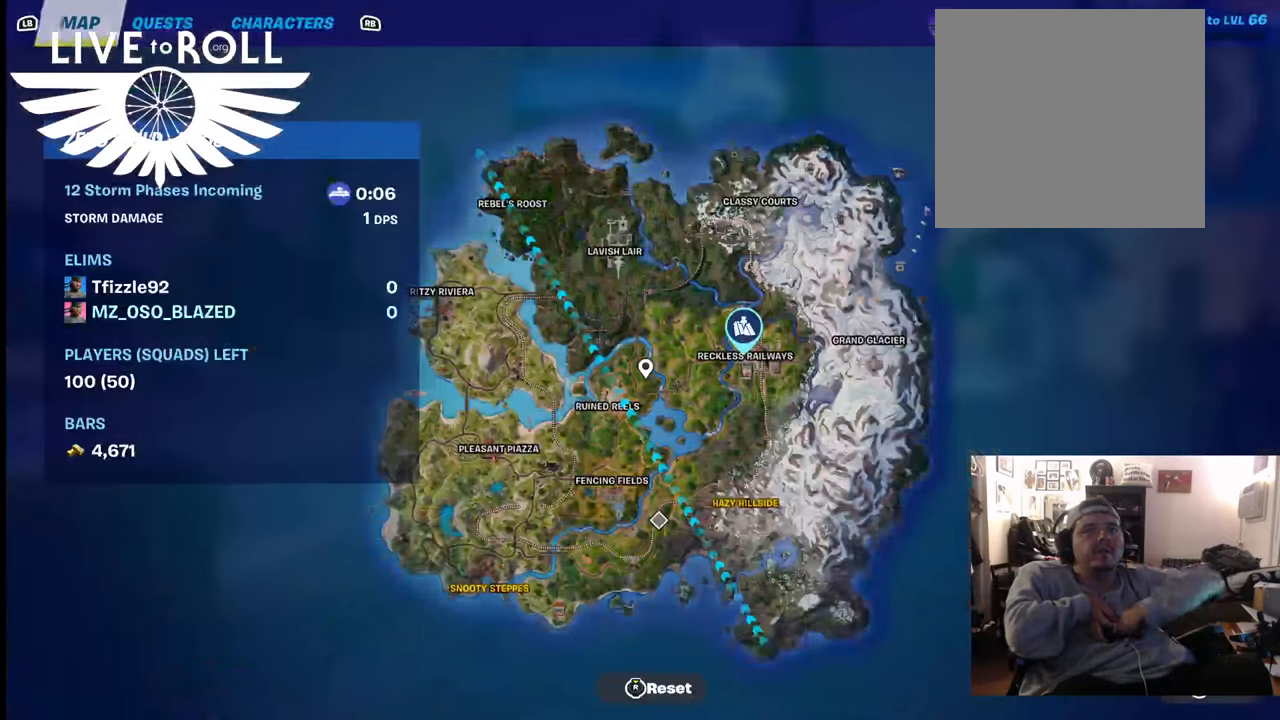
{"buttons": [], "left_stick": "center", "right_stick": "center", "events": [[34, "SELECT", "up"]]}
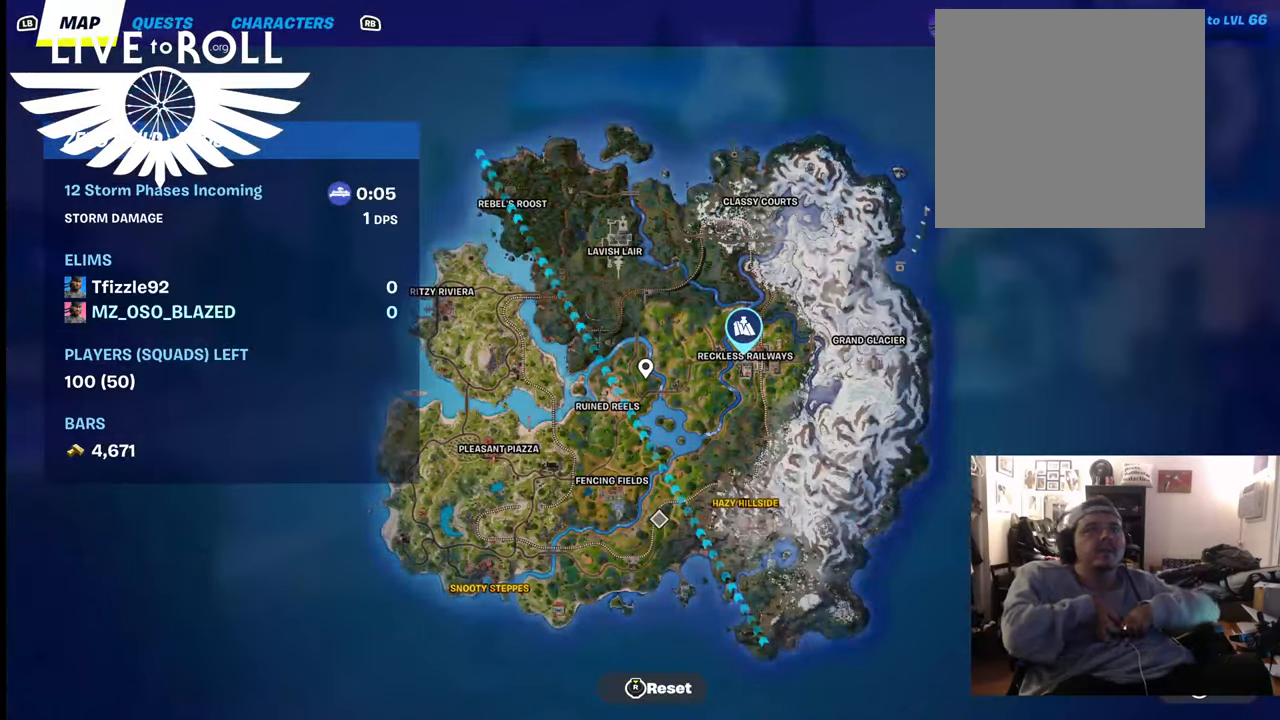
{"buttons": [], "left_stick": "center", "right_stick": "center", "events": [[167, "R1", "down"], [334, "R1", "up"]]}
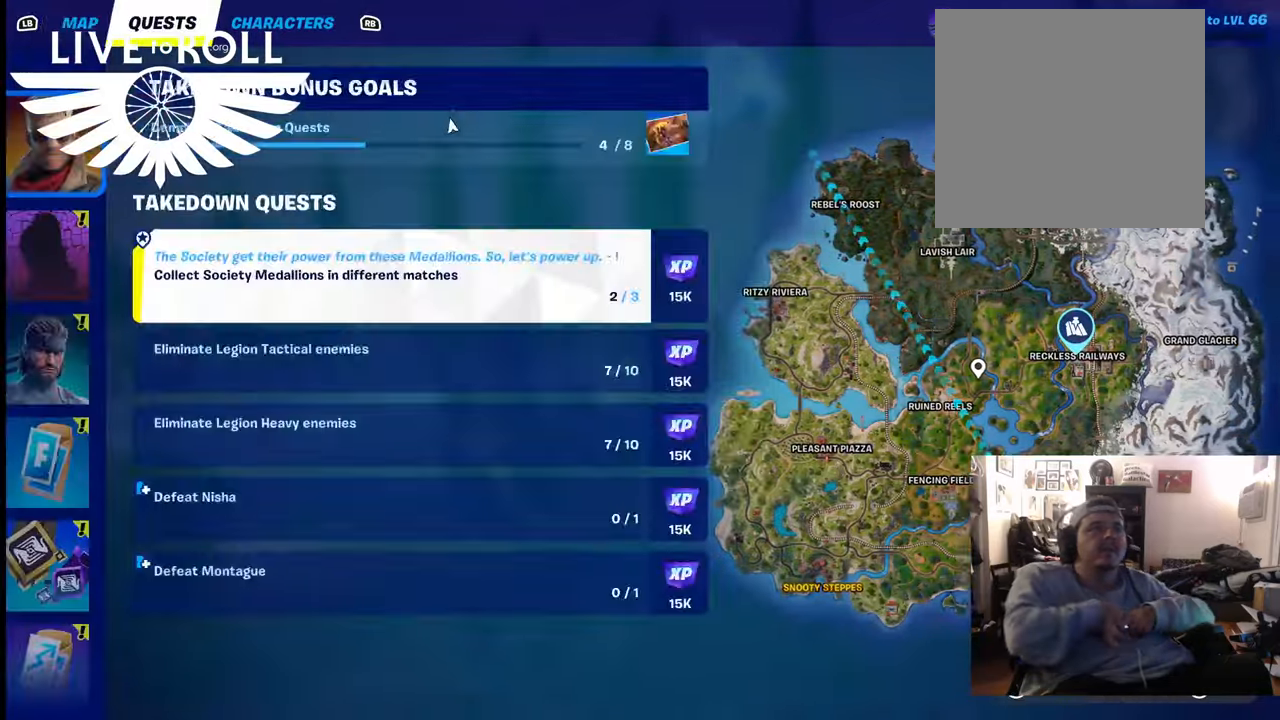
{"buttons": [], "left_stick": "center", "right_stick": "center", "events": []}
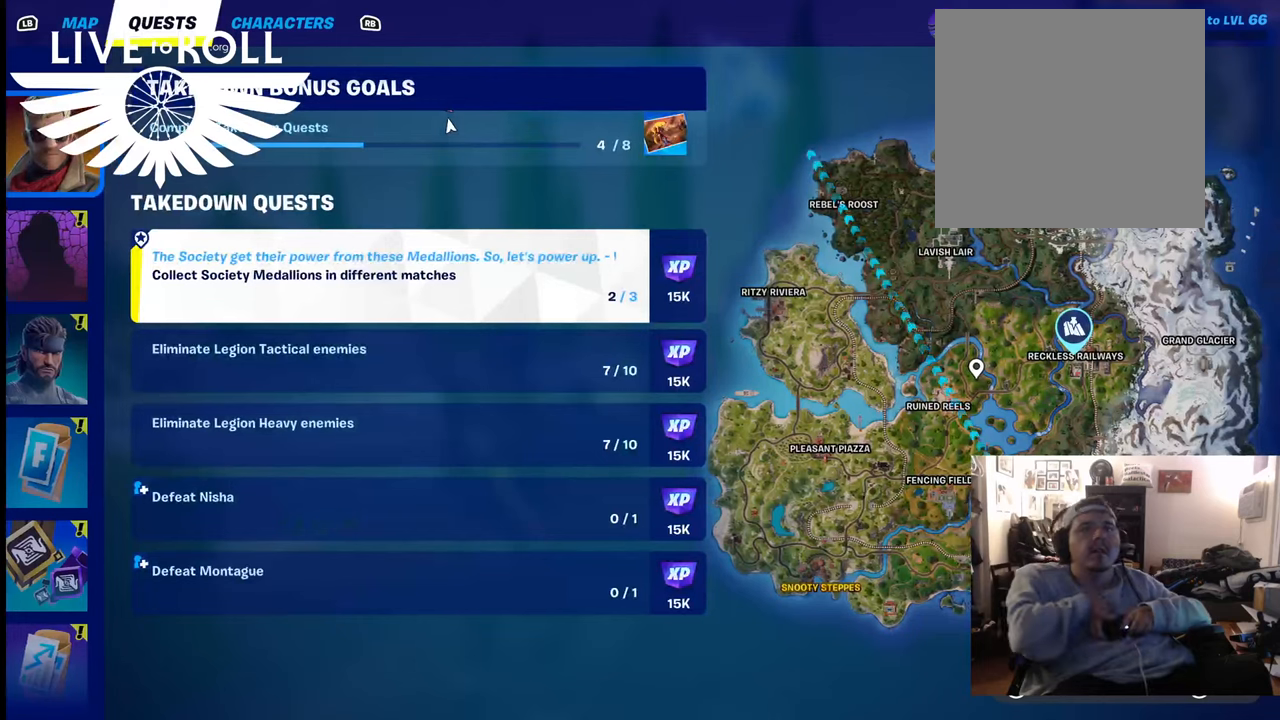
{"buttons": [], "left_stick": "center", "right_stick": "center", "events": []}
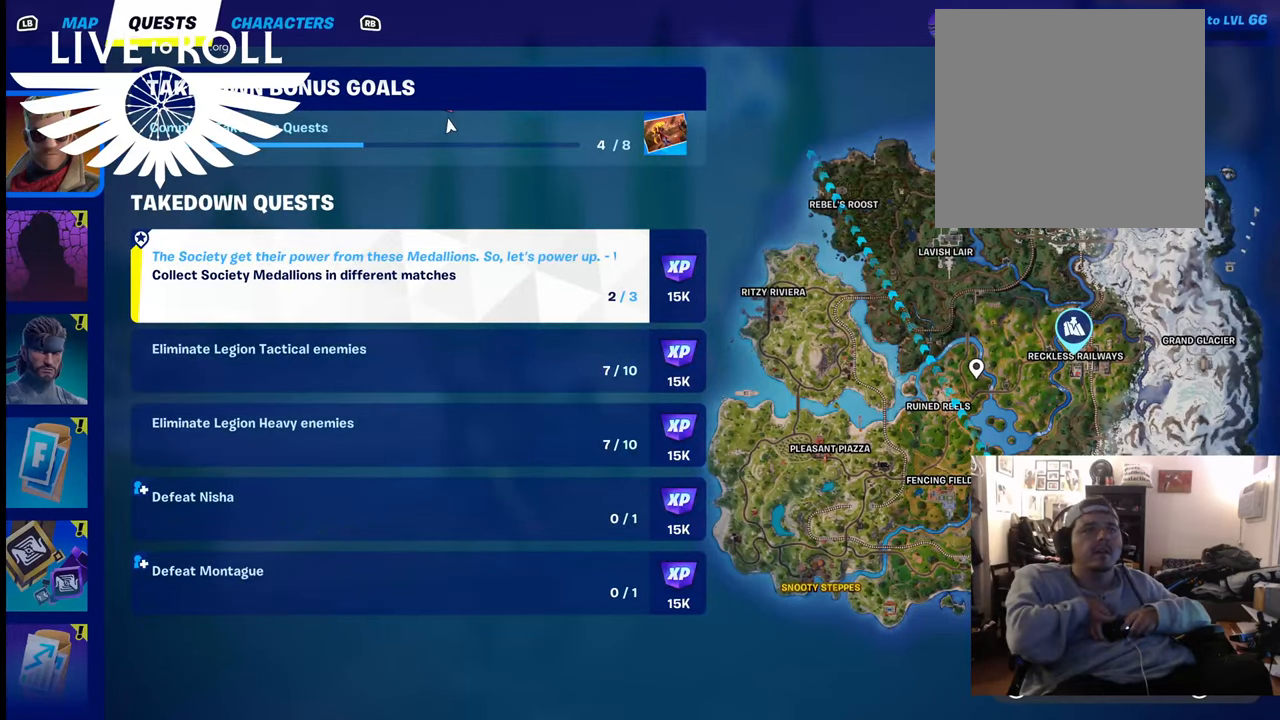
{"buttons": ["DPAD_DOWN"], "left_stick": "center", "right_stick": "center", "events": [[500, "DPAD_DOWN", "down"]]}
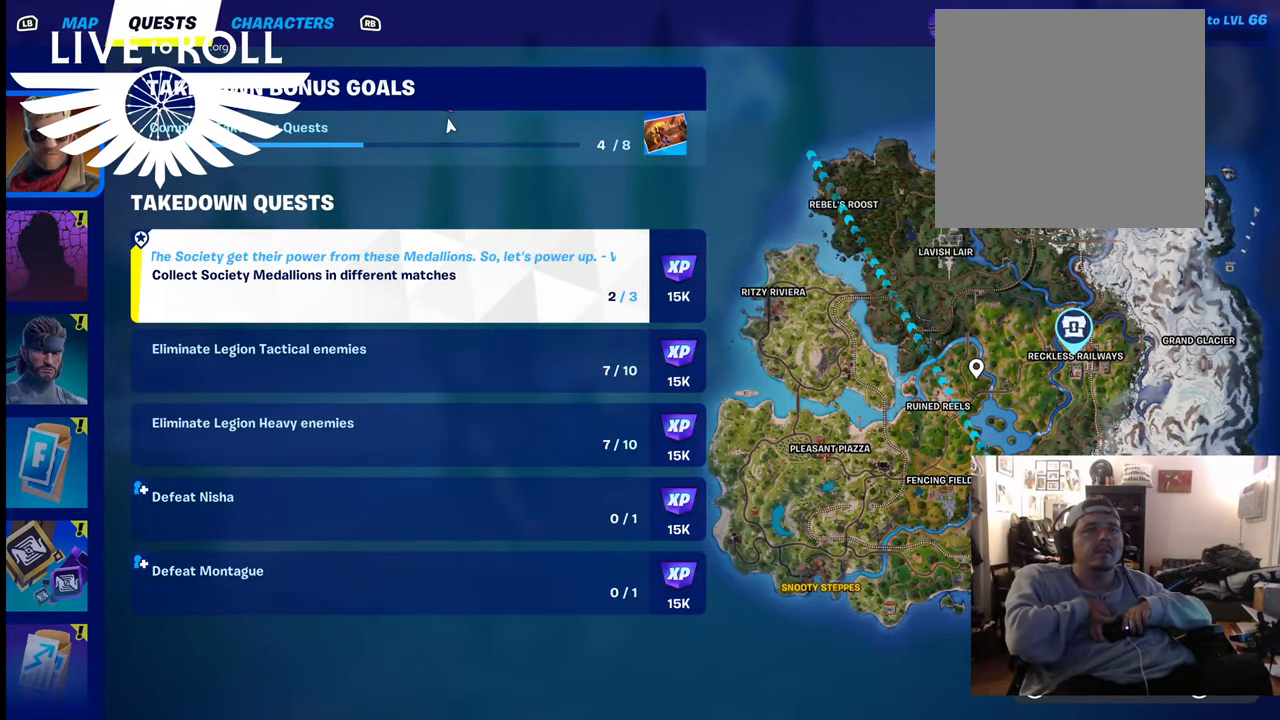
{"buttons": [], "left_stick": "center", "right_stick": "center", "events": [[134, "DPAD_DOWN", "up"]]}
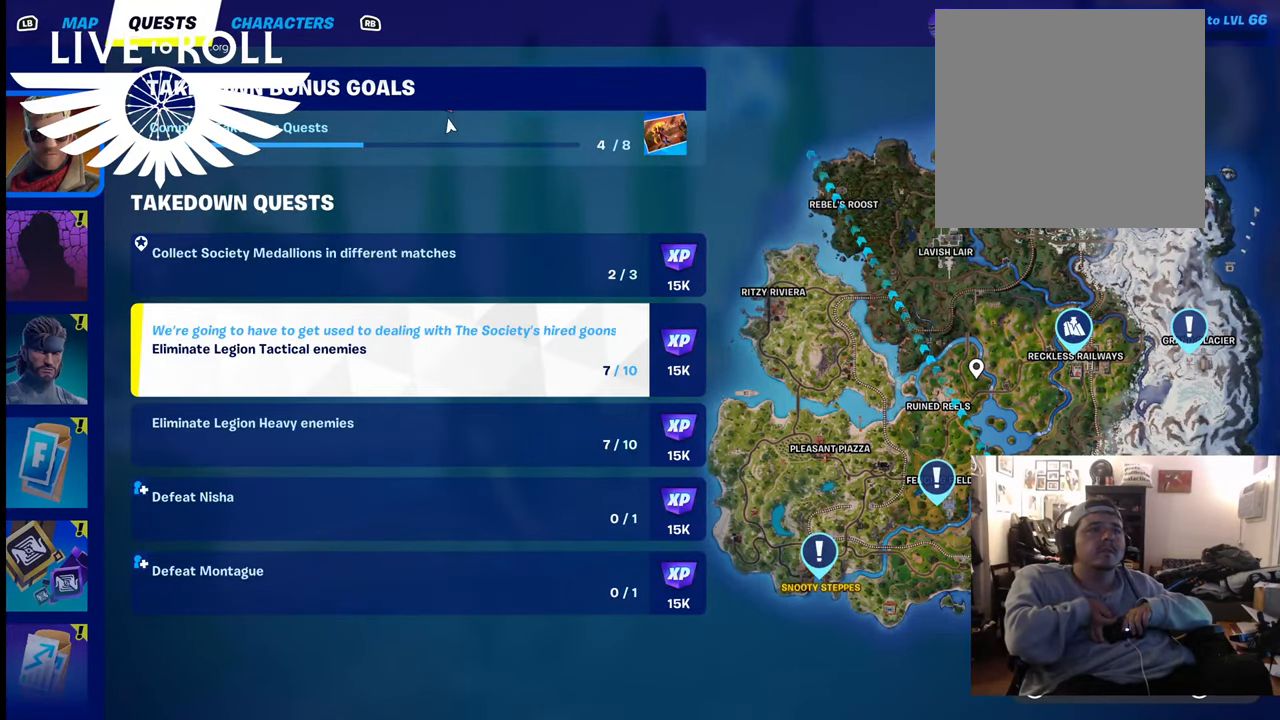
{"buttons": ["DPAD_DOWN"], "left_stick": "center", "right_stick": "center", "events": [[100, "DPAD_DOWN", "down"], [200, "DPAD_DOWN", "up"], [467, "DPAD_DOWN", "down"]]}
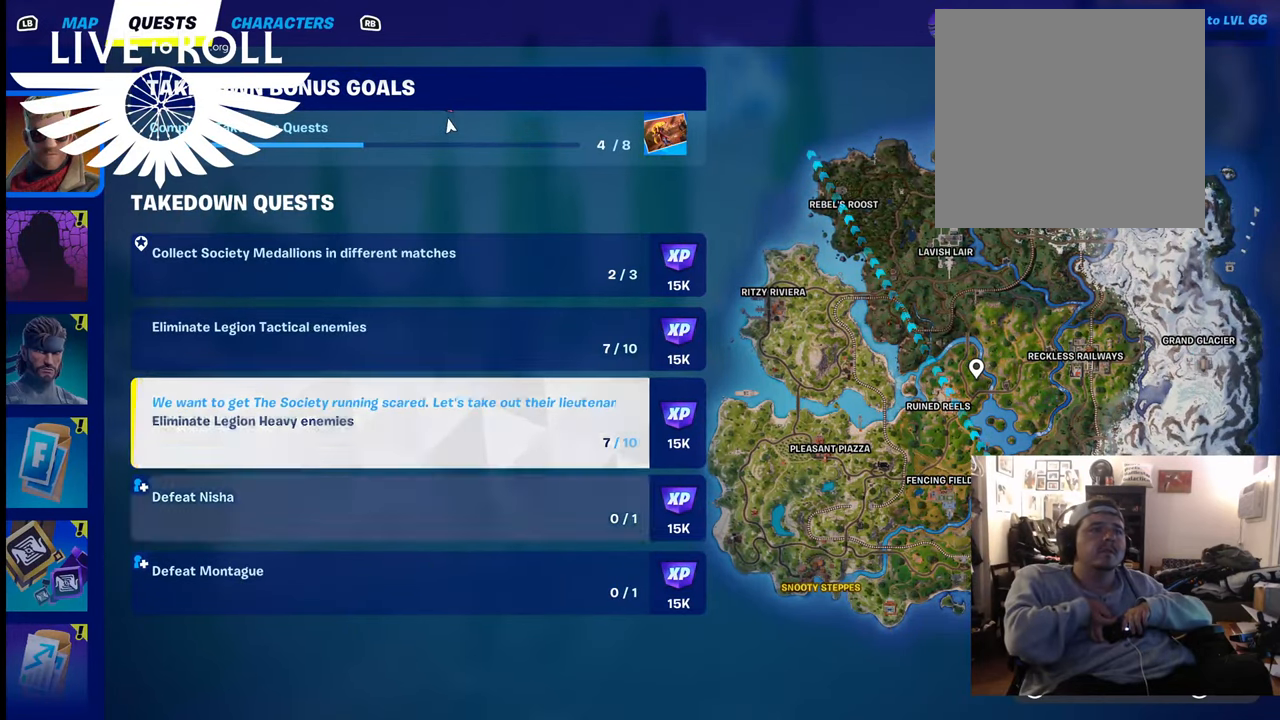
{"buttons": [], "left_stick": "center", "right_stick": "center", "events": [[134, "DPAD_DOWN", "up"]]}
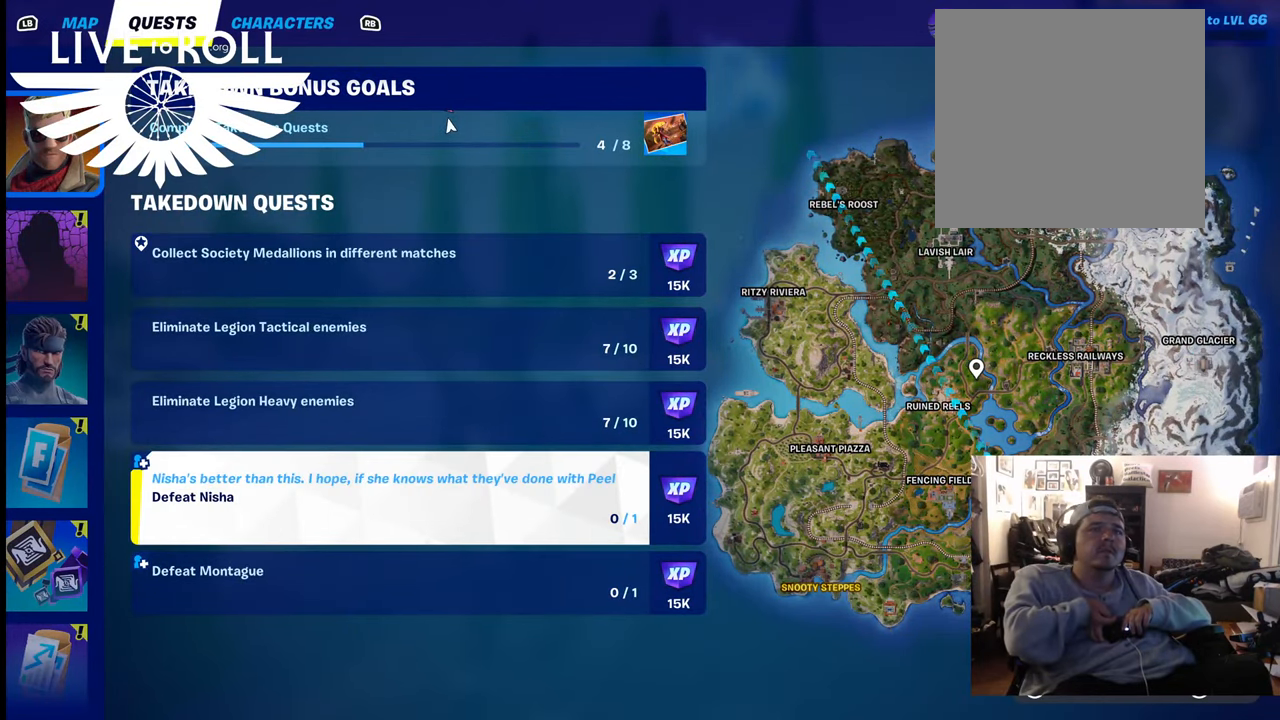
{"buttons": [], "left_stick": "center", "right_stick": "down-right", "events": [[434, "right_stick", "down-right"]]}
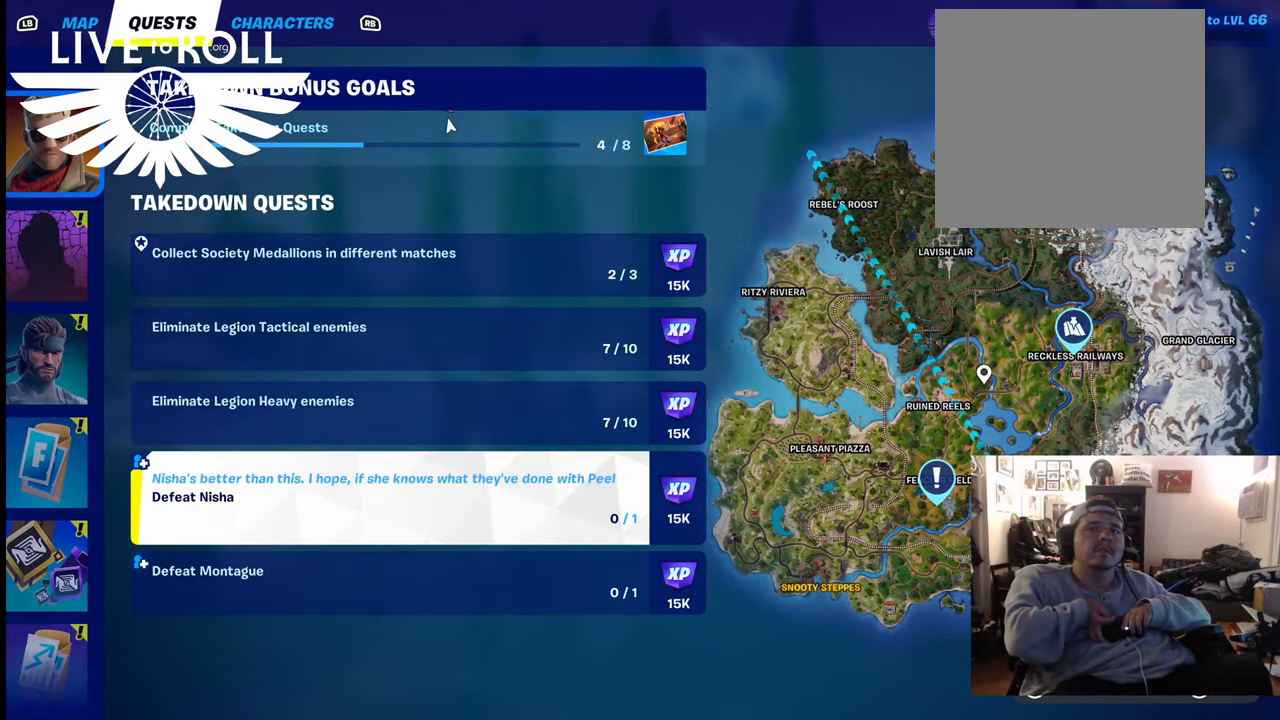
{"buttons": [], "left_stick": "center", "right_stick": "center", "events": [[500, "right_stick", "center"]]}
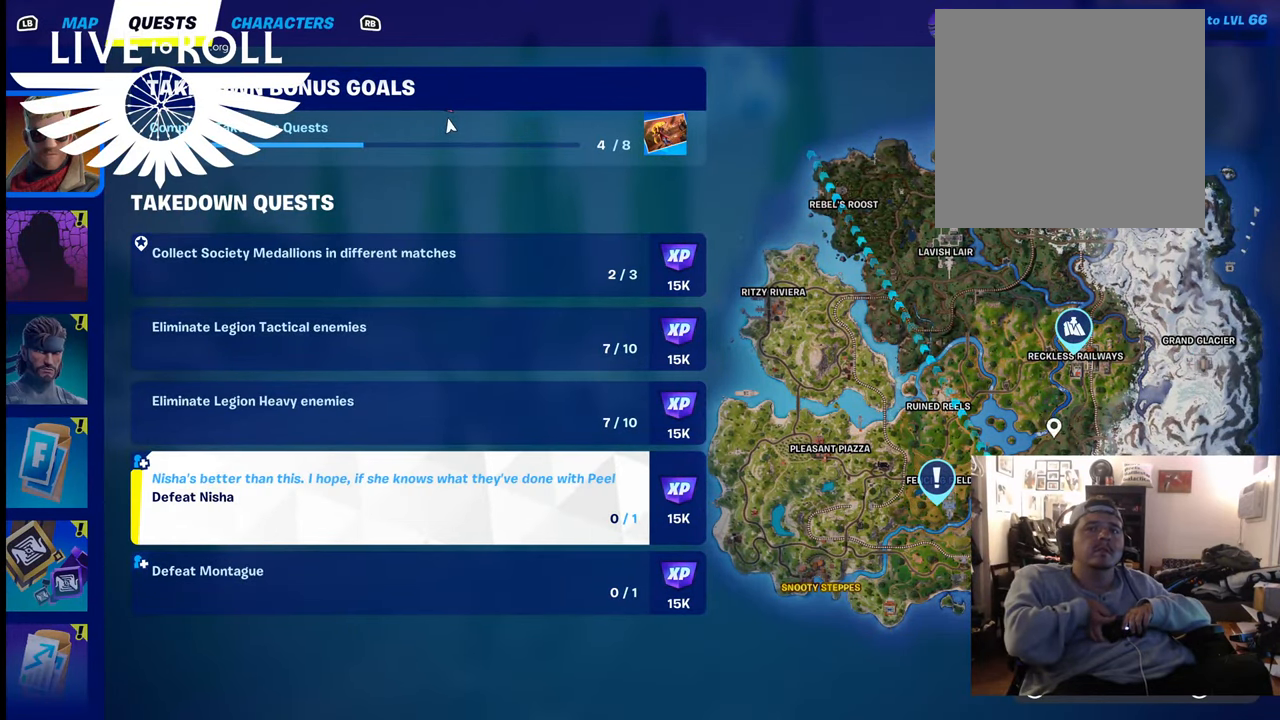
{"buttons": [], "left_stick": "center", "right_stick": "up-right", "events": [[267, "right_stick", "up-left"], [334, "right_stick", "up"], [500, "right_stick", "up-right"]]}
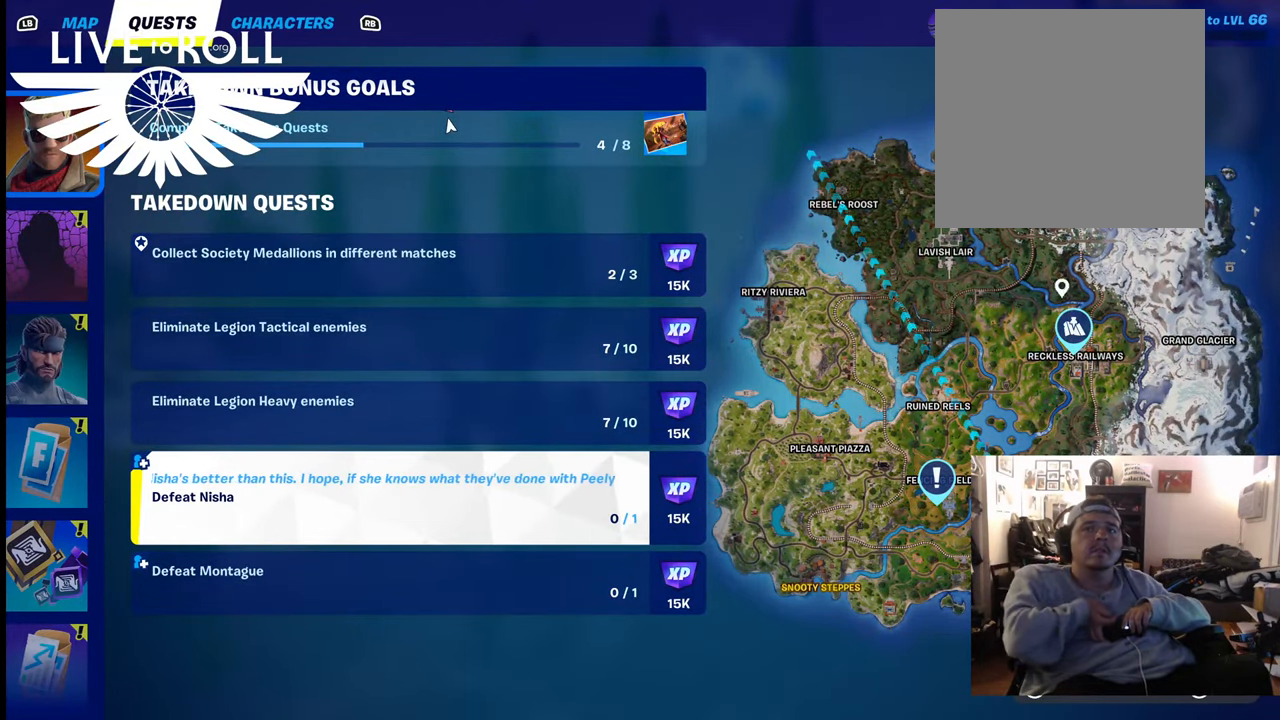
{"buttons": [], "left_stick": "center", "right_stick": "down-right", "events": [[200, "right_stick", "center"], [434, "right_stick", "down-right"]]}
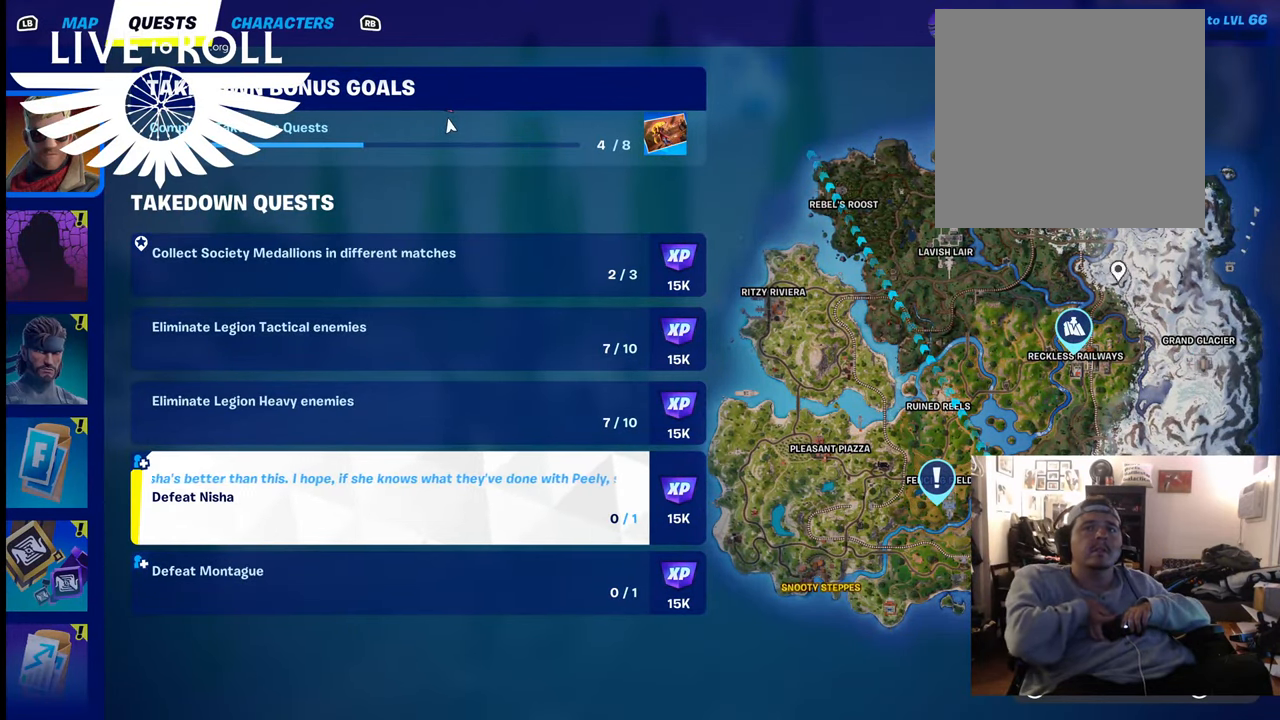
{"buttons": [], "left_stick": "center", "right_stick": "down-left", "events": [[134, "right_stick", "center"], [300, "right_stick", "down-left"]]}
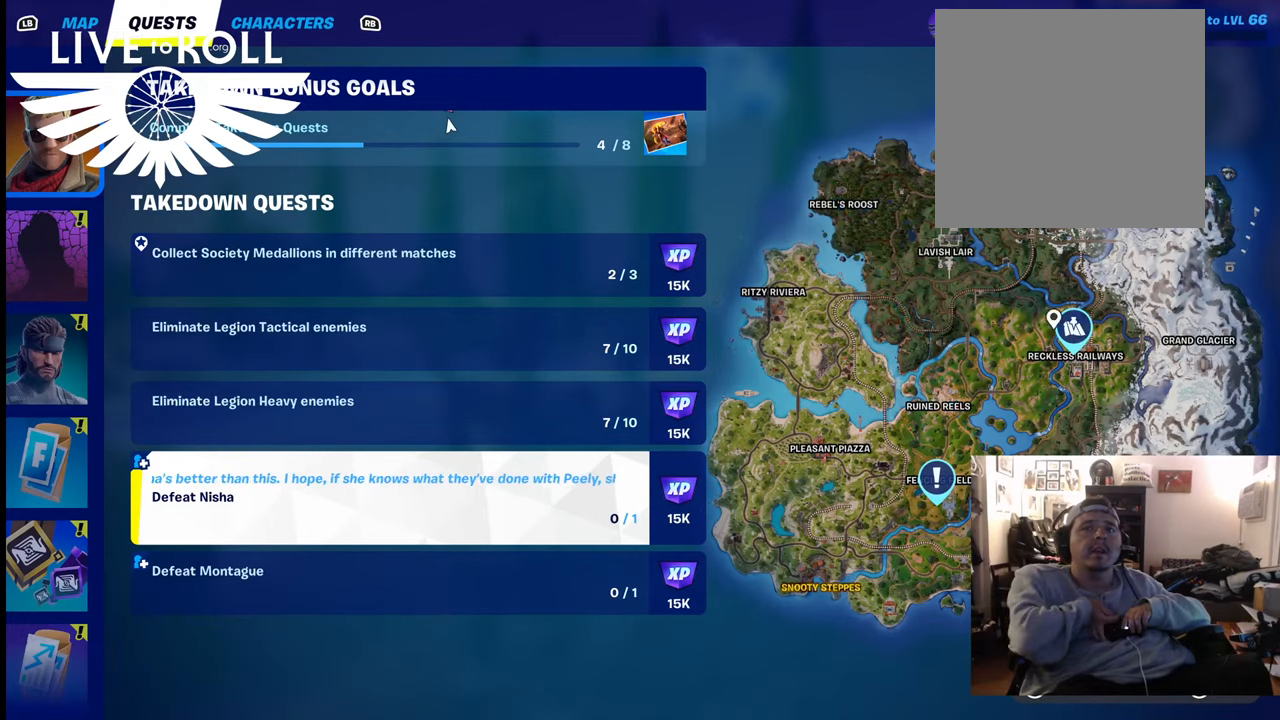
{"buttons": [], "left_stick": "center", "right_stick": "center", "events": [[467, "right_stick", "center"]]}
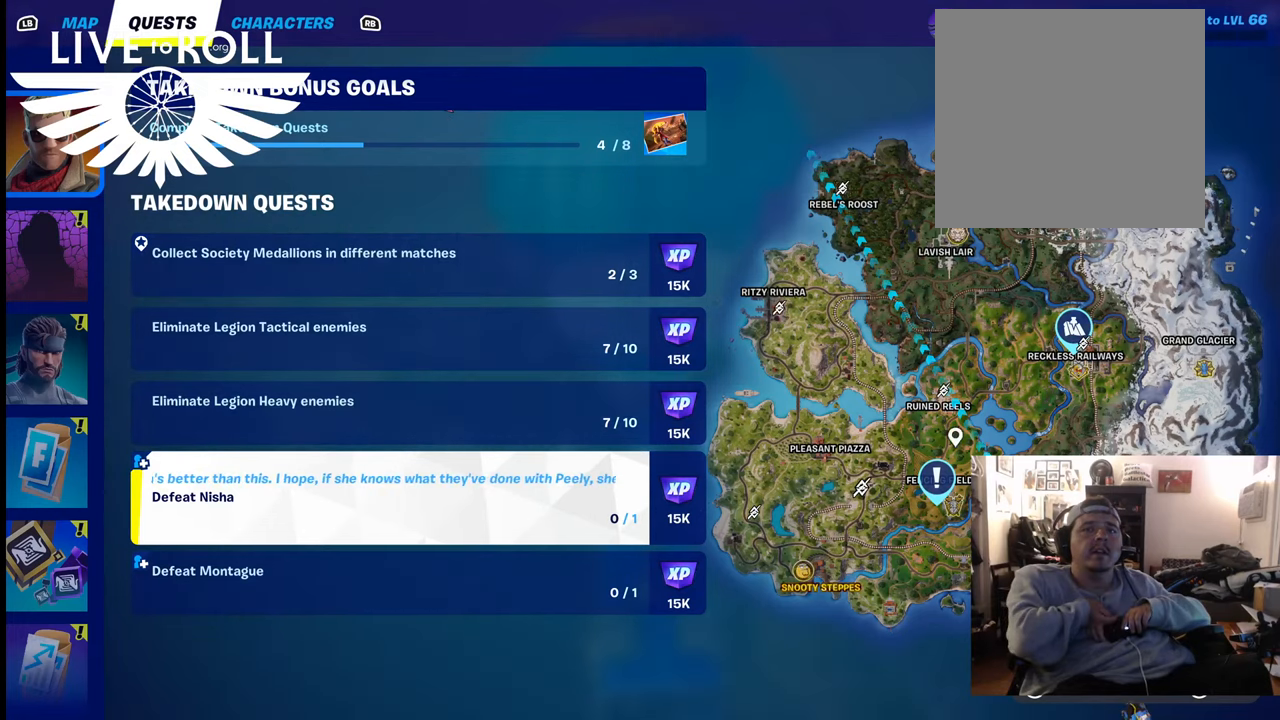
{"buttons": [], "left_stick": "center", "right_stick": "center", "events": [[167, "right_stick", "down"], [367, "right_stick", "center"]]}
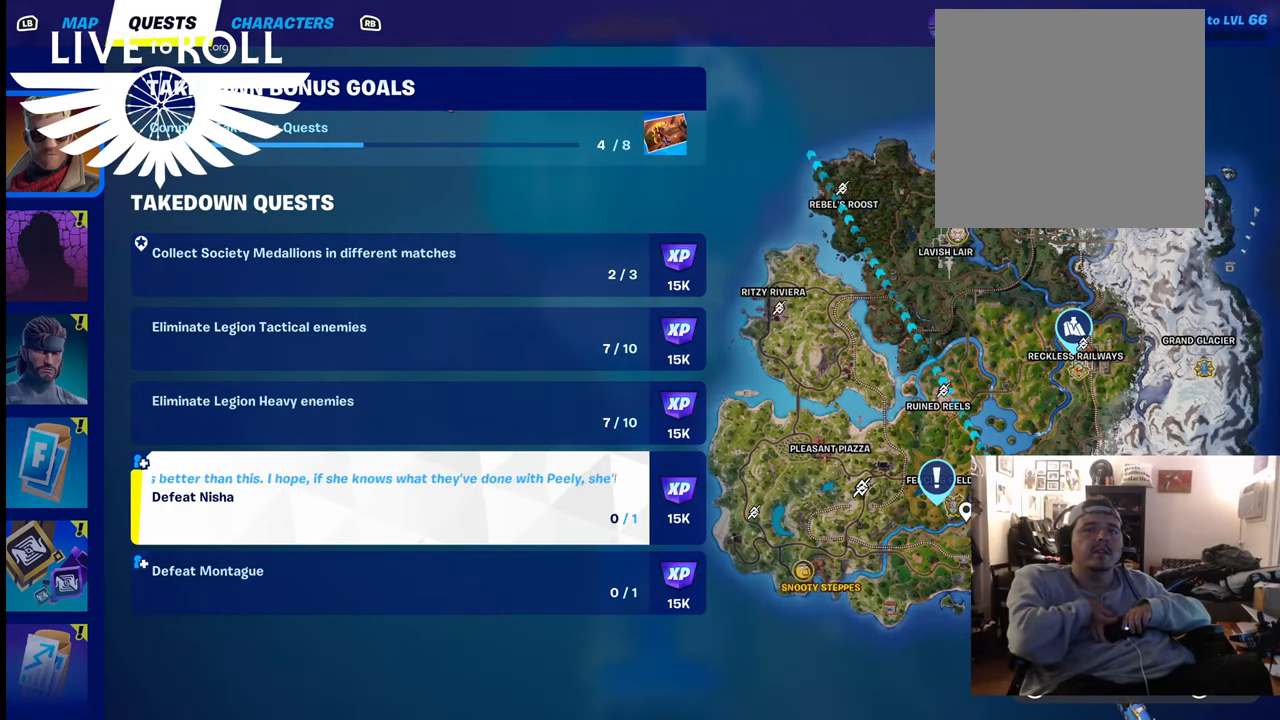
{"buttons": [], "left_stick": "center", "right_stick": "up-left", "events": [[100, "right_stick", "left"], [200, "right_stick", "center"], [400, "right_stick", "up-left"]]}
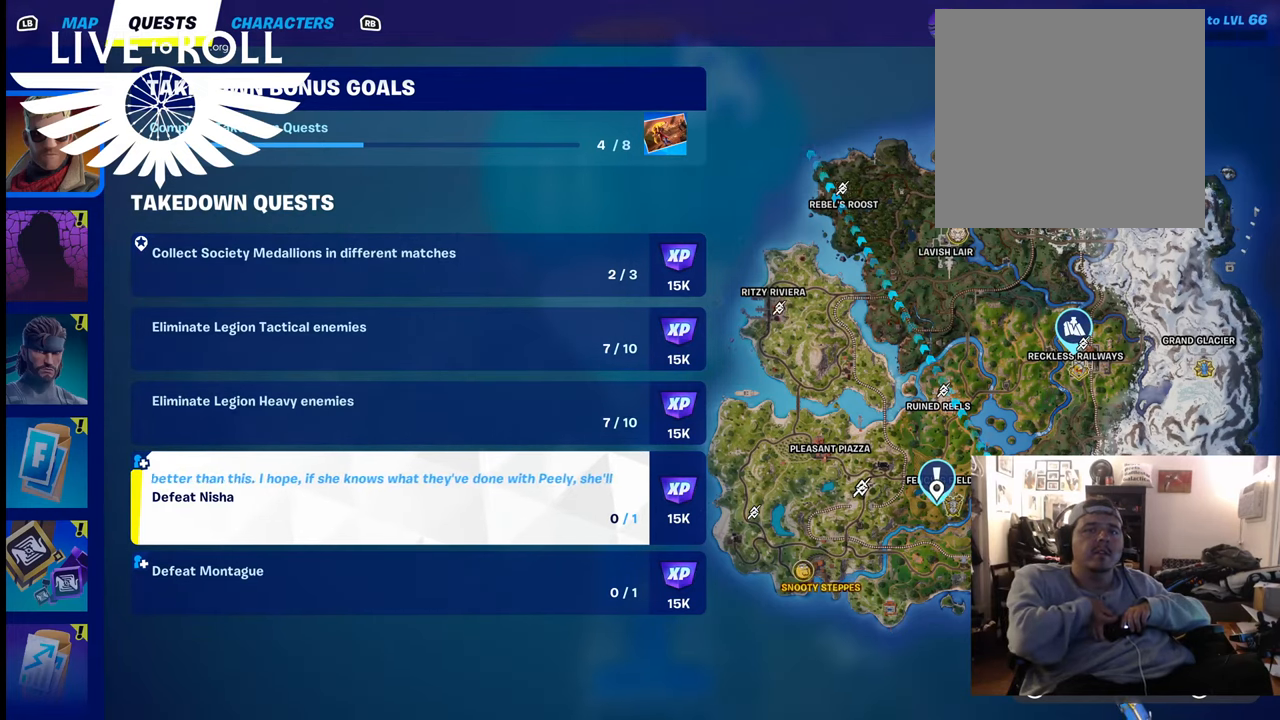
{"buttons": [], "left_stick": "center", "right_stick": "center", "events": [[34, "right_stick", "center"]]}
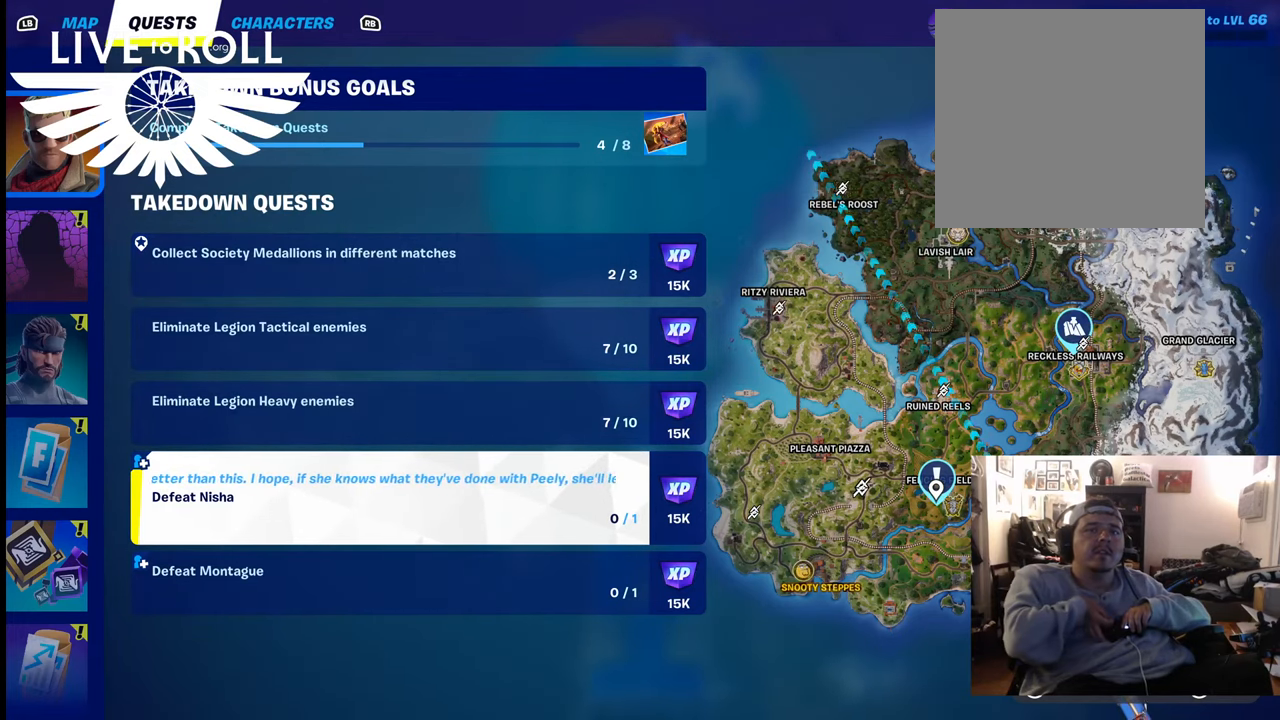
{"buttons": [], "left_stick": "center", "right_stick": "center", "events": [[167, "A", "down"], [267, "A", "up"]]}
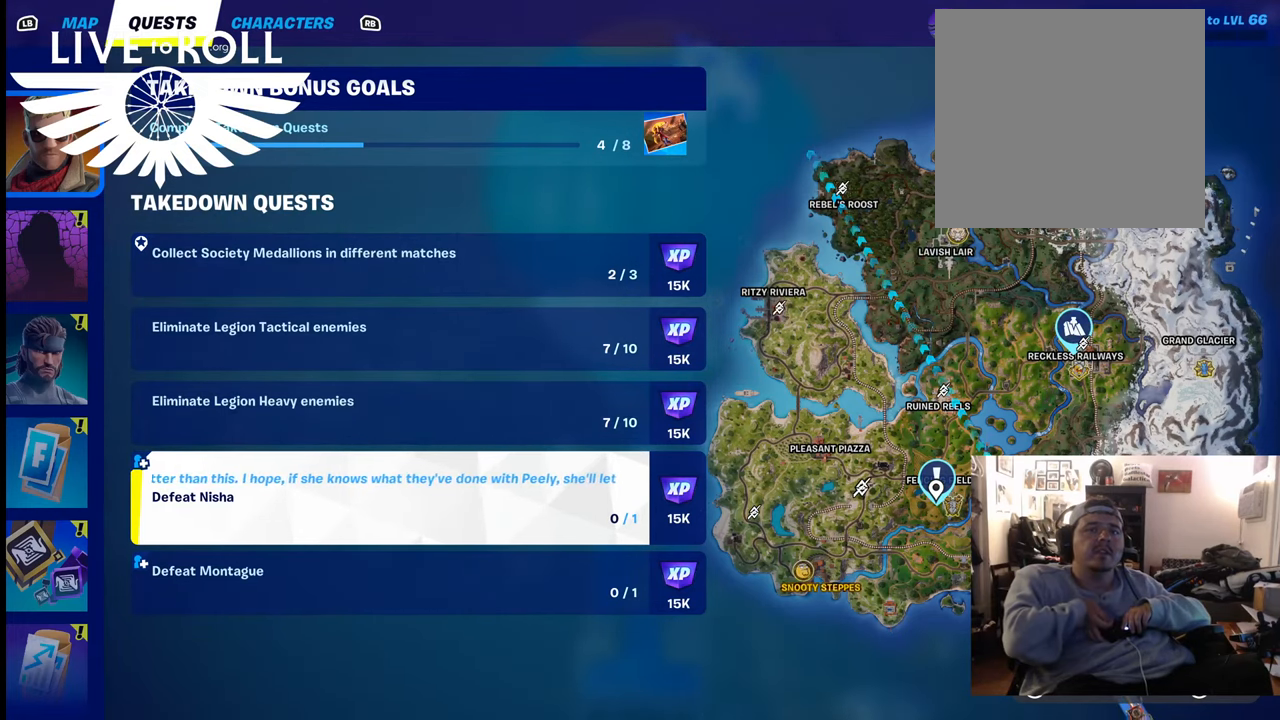
{"buttons": [], "left_stick": "center", "right_stick": "center", "events": []}
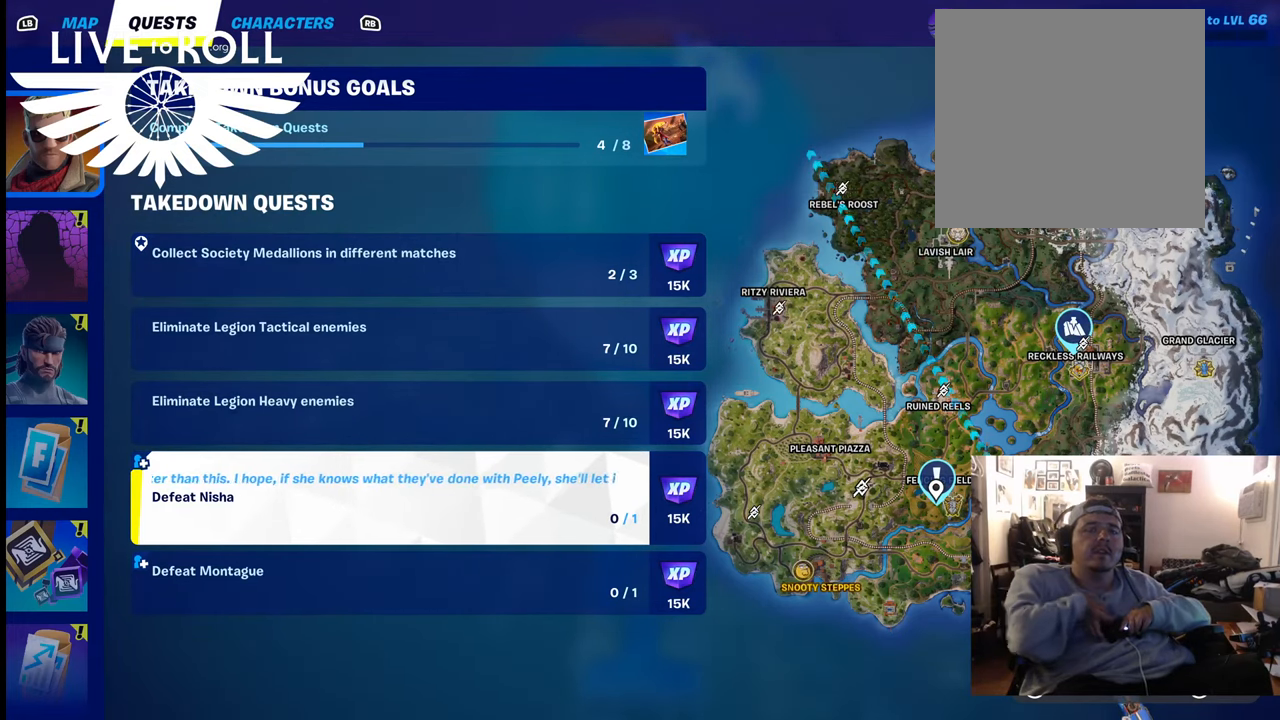
{"buttons": [], "left_stick": "center", "right_stick": "center", "events": [[134, "right_stick", "left"], [334, "right_stick", "center"]]}
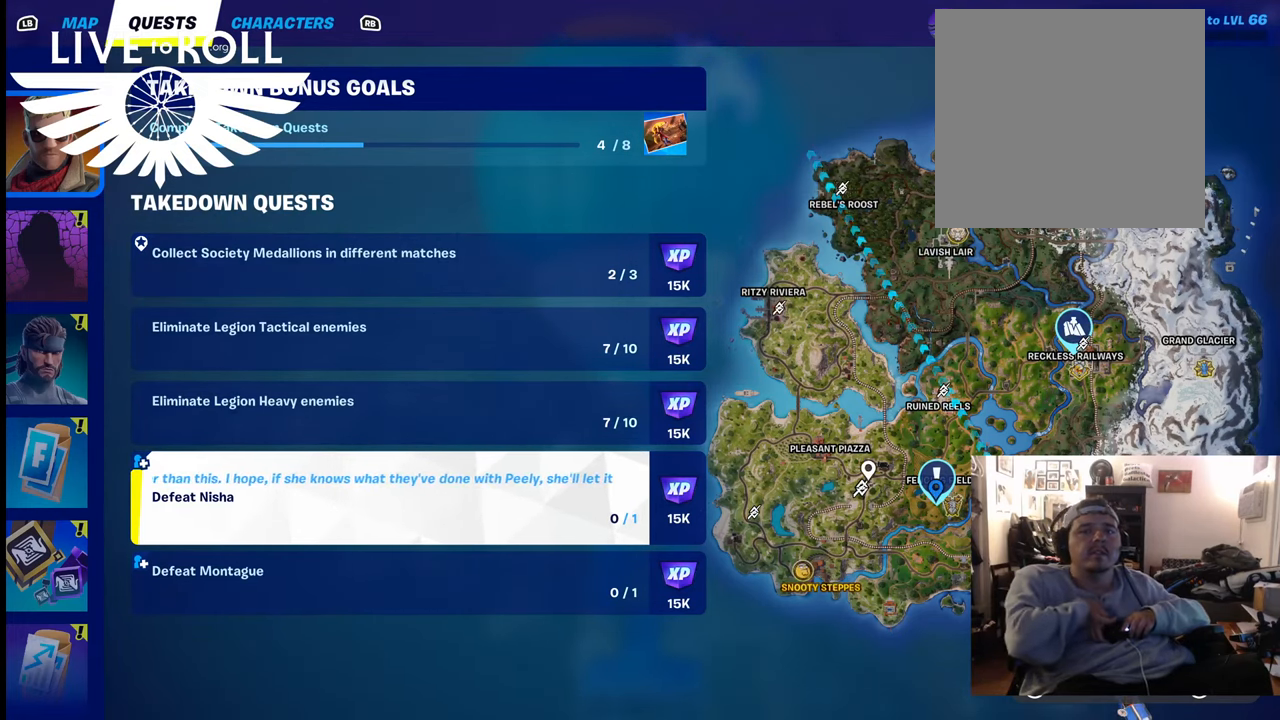
{"buttons": [], "left_stick": "center", "right_stick": "center", "events": [[300, "B", "down"], [467, "B", "up"]]}
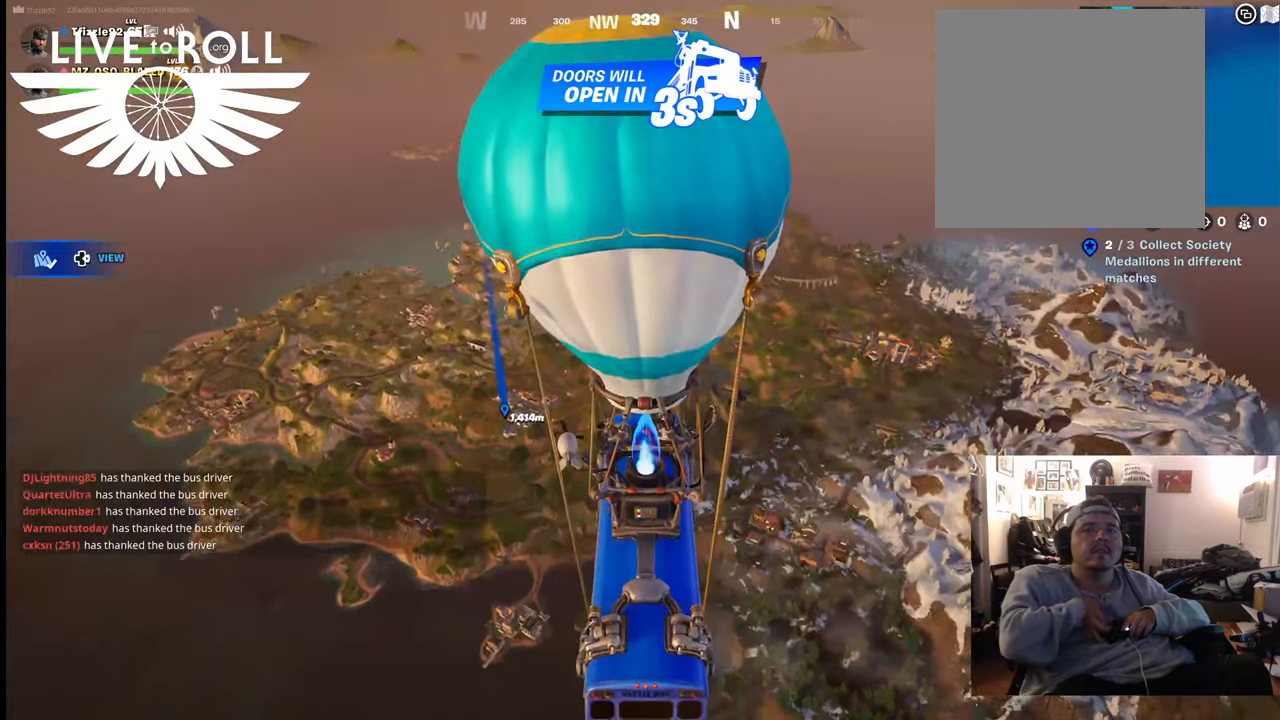
{"buttons": [], "left_stick": "center", "right_stick": "center", "events": []}
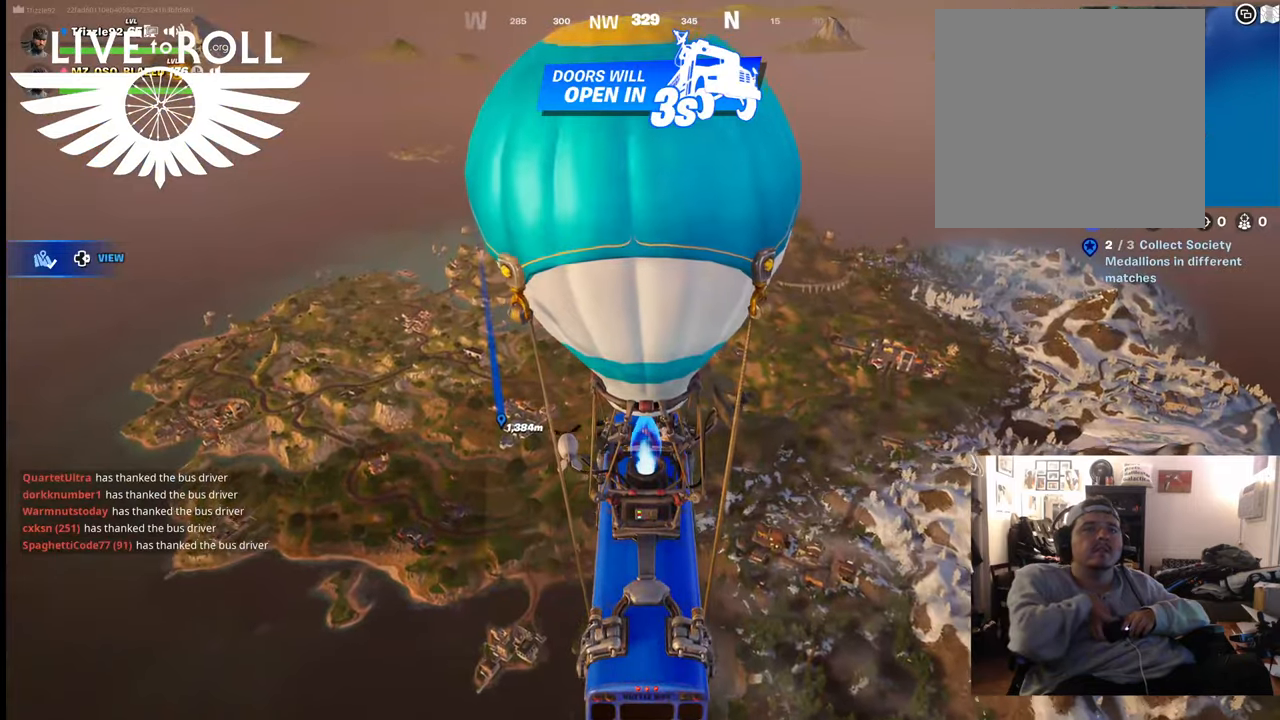
{"buttons": [], "left_stick": "center", "right_stick": "center", "events": []}
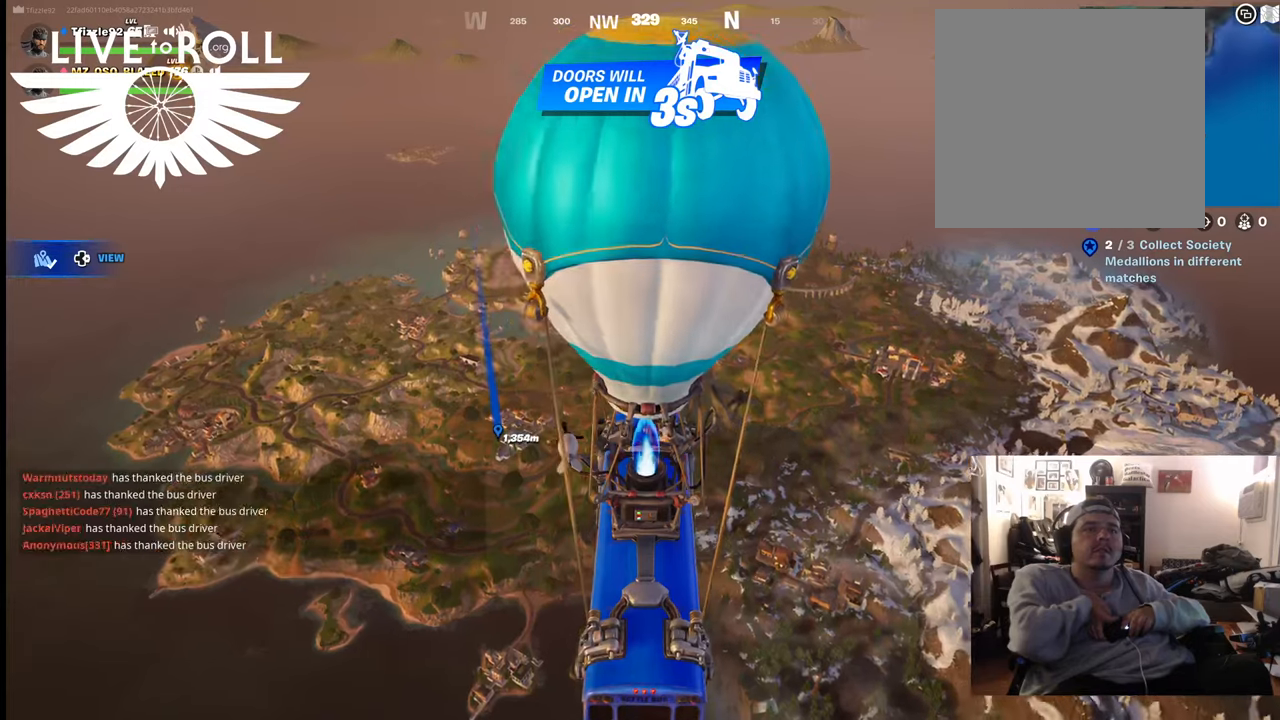
{"buttons": ["DPAD_DOWN"], "left_stick": "center", "right_stick": "center", "events": [[400, "DPAD_DOWN", "down"]]}
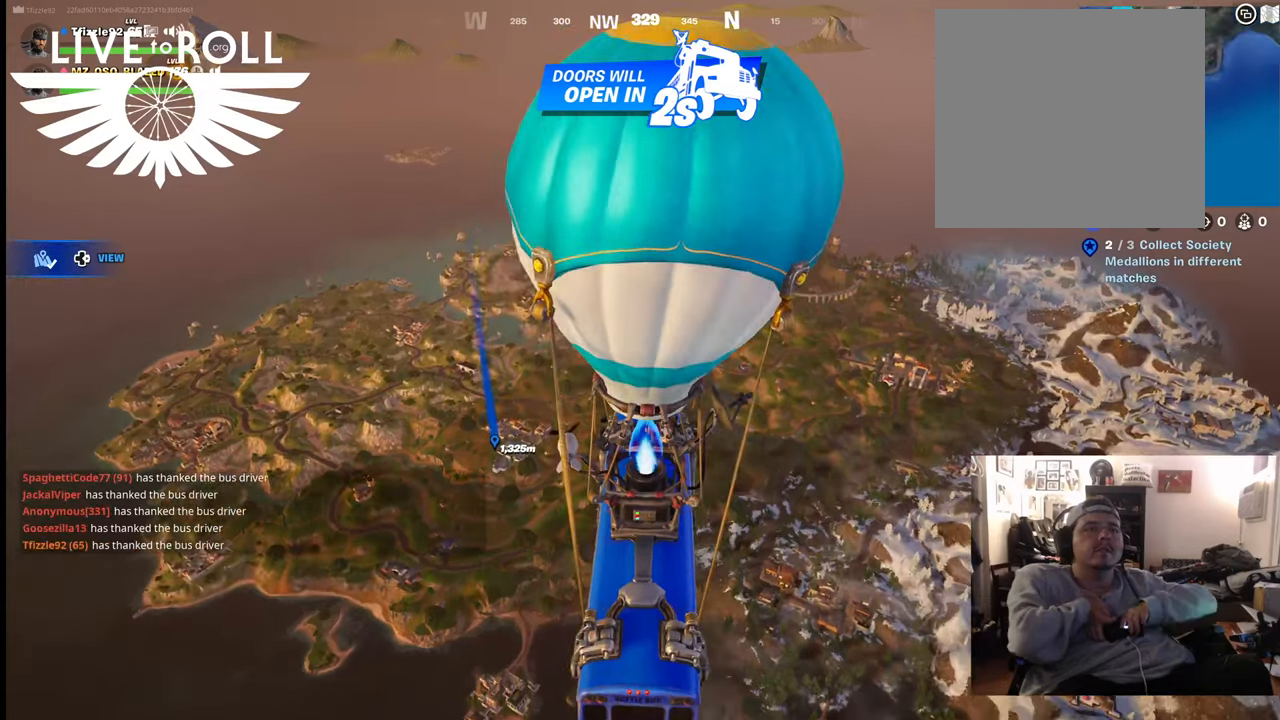
{"buttons": [], "left_stick": "center", "right_stick": "center", "events": [[67, "DPAD_DOWN", "up"]]}
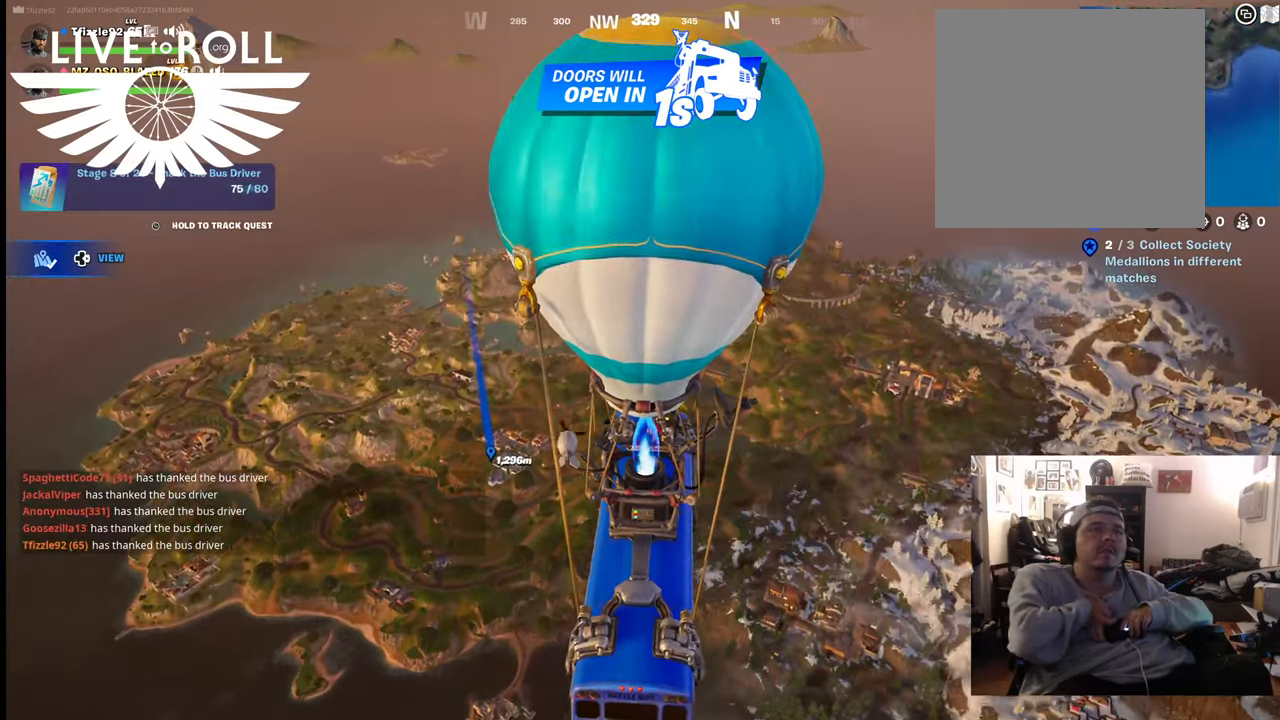
{"buttons": [], "left_stick": "center", "right_stick": "center", "events": []}